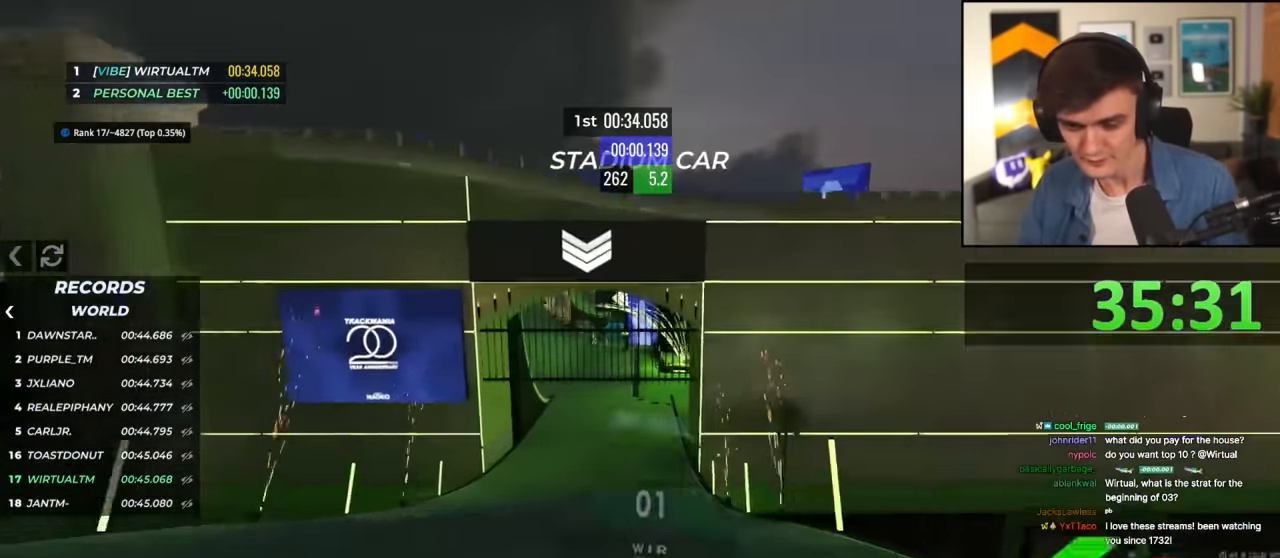
Gameplay with keyboard; each line is a JSON object with the keys held at the frame after it. "events" lists presses ("down") and releases ("up") of "brake", "down", "left", "right" and "up" between this image and that frame as [ms after this image, input, new state], when the widget could be followed in between. No other keys are recorded. Mouse input is not recorded. Key names are as the overlay labels them; some are game actions (e.g. jump) rather than physical keys.
{"keys": ["left", "up"], "events": [[267, "right", "up"], [450, "left", "down"]]}
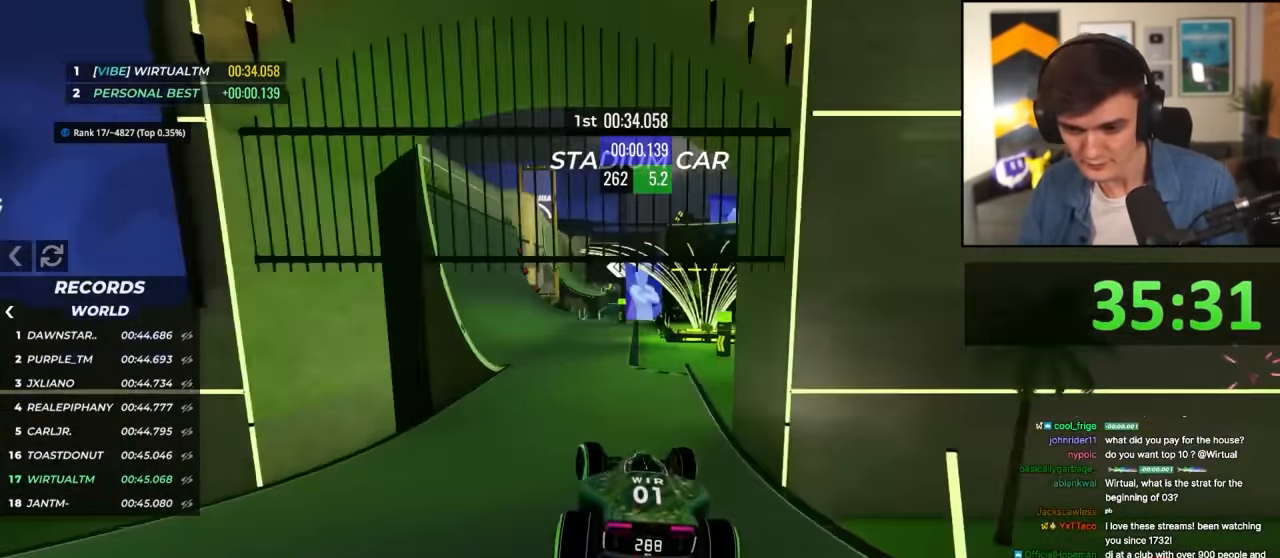
{"keys": ["up"], "events": [[50, "left", "up"], [183, "left", "down"], [467, "left", "up"]]}
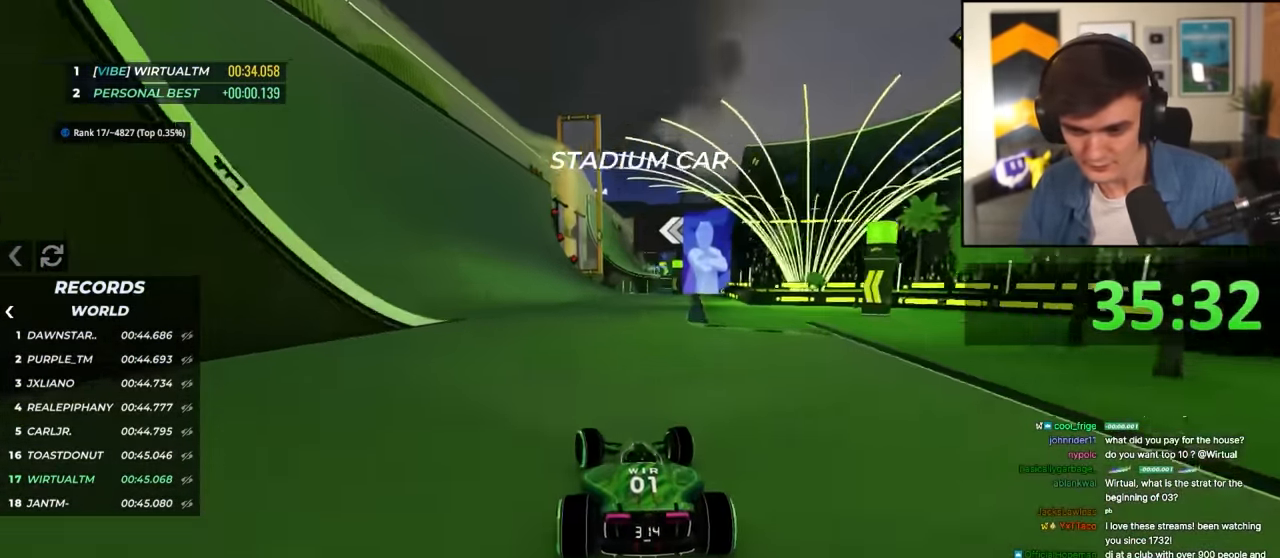
{"keys": ["up"], "events": [[17, "left", "down"], [250, "left", "up"], [384, "left", "down"], [484, "left", "up"]]}
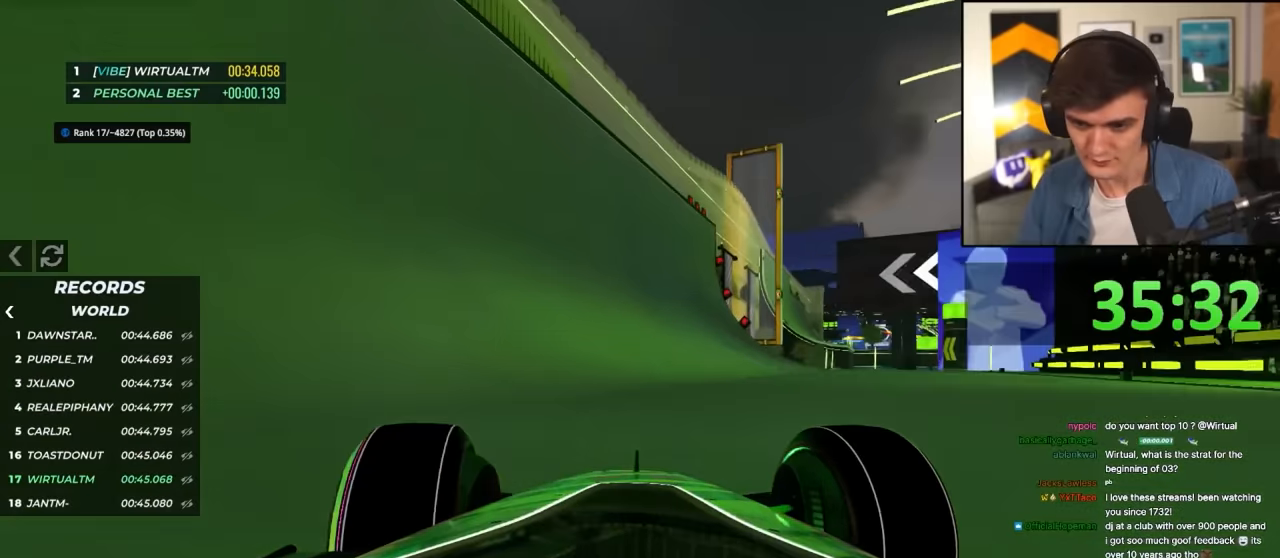
{"keys": ["up"], "events": []}
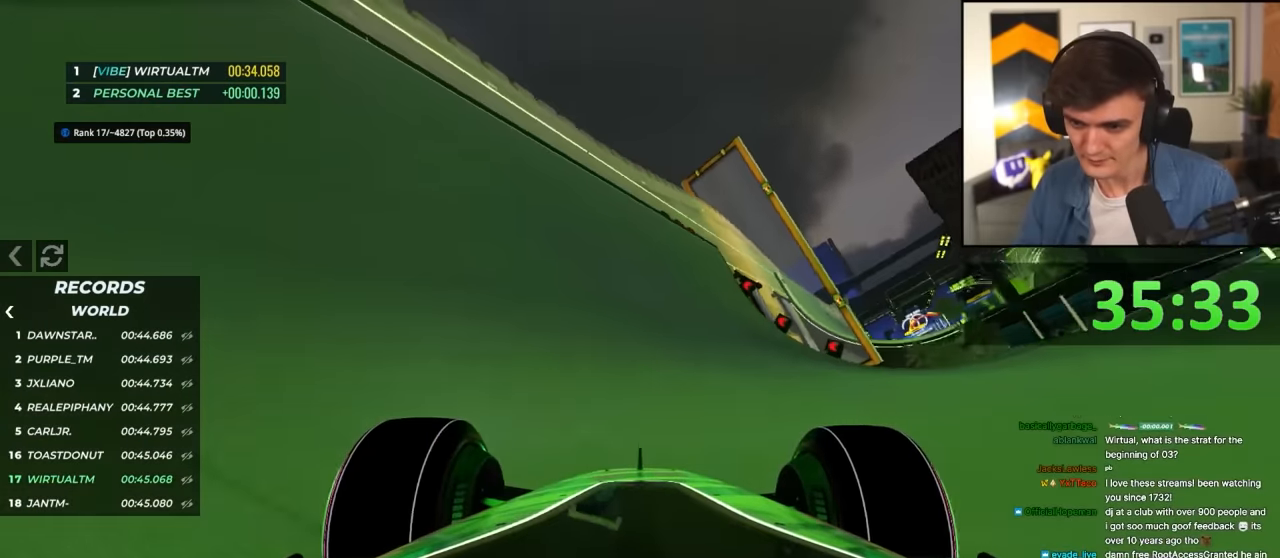
{"keys": ["right", "up"], "events": [[134, "right", "down"], [284, "right", "up"], [467, "right", "down"]]}
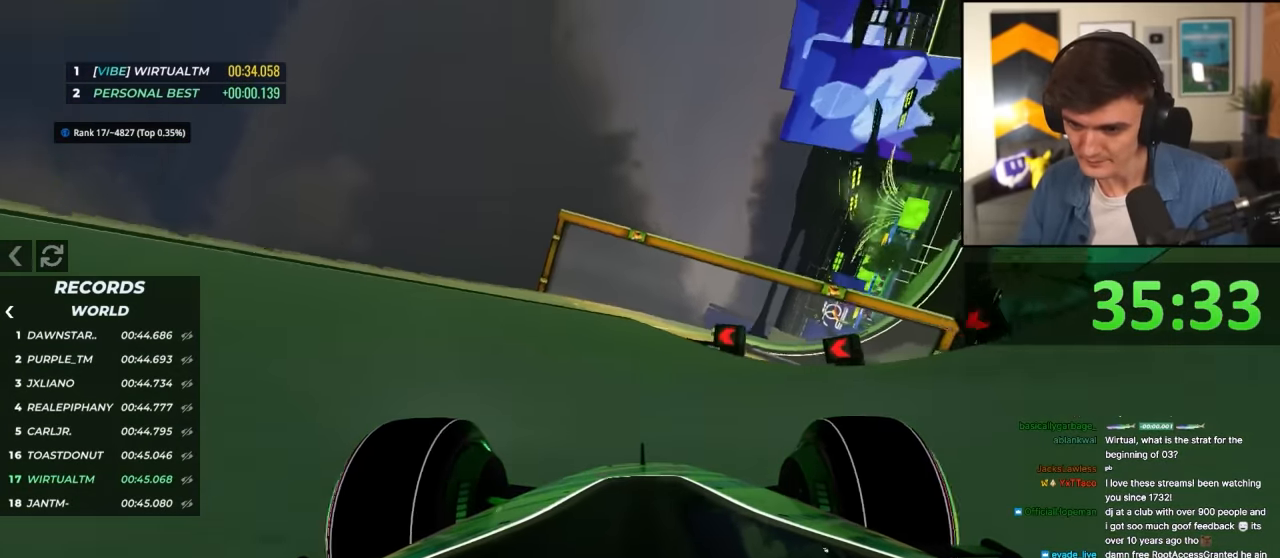
{"keys": ["up"], "events": [[250, "right", "up"]]}
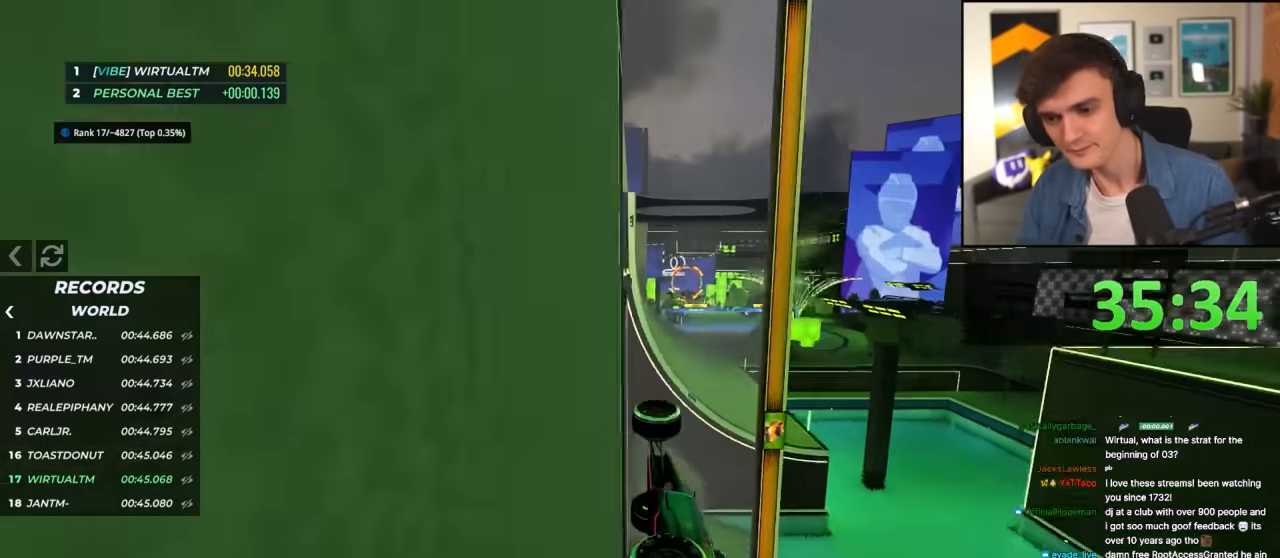
{"keys": ["right", "up"], "events": [[267, "right", "down"]]}
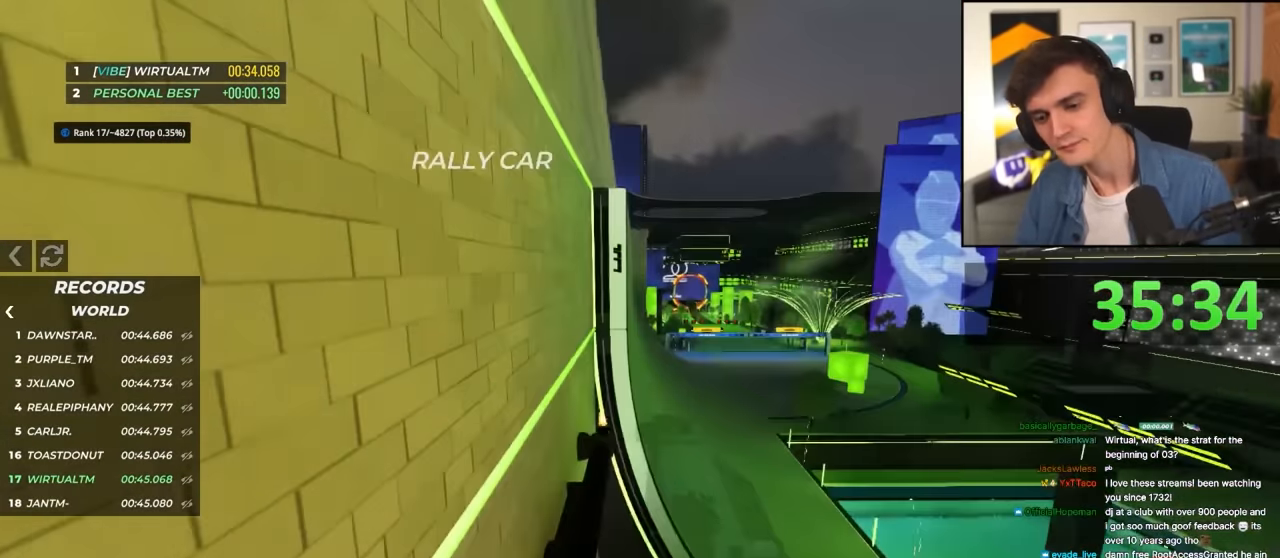
{"keys": ["right", "up"], "events": []}
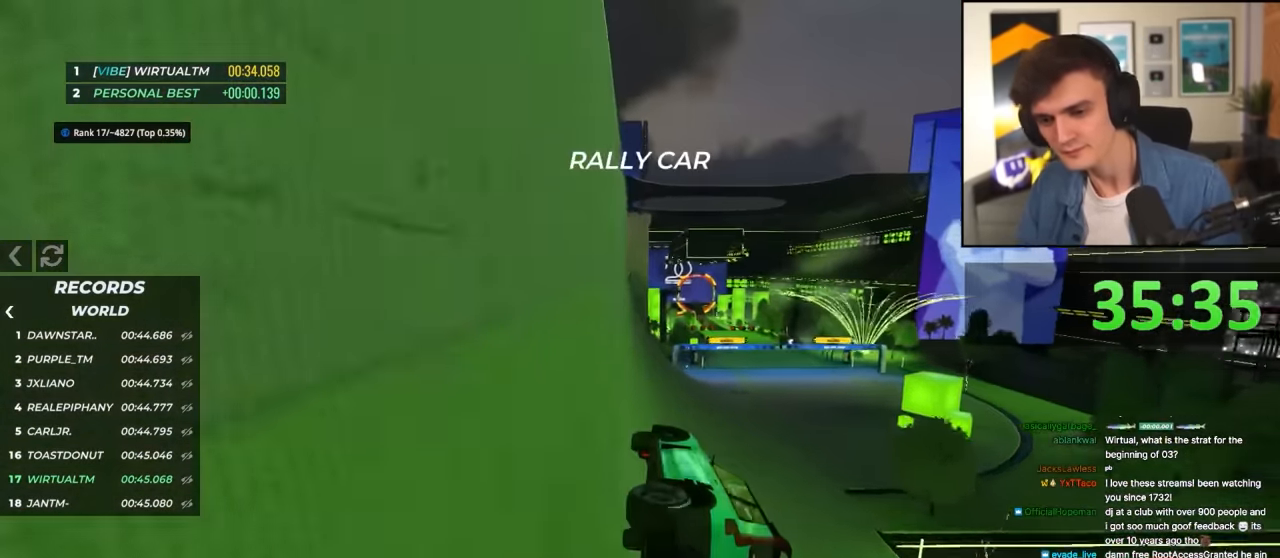
{"keys": ["up"], "events": [[100, "right", "up"], [150, "right", "down"], [334, "right", "up"]]}
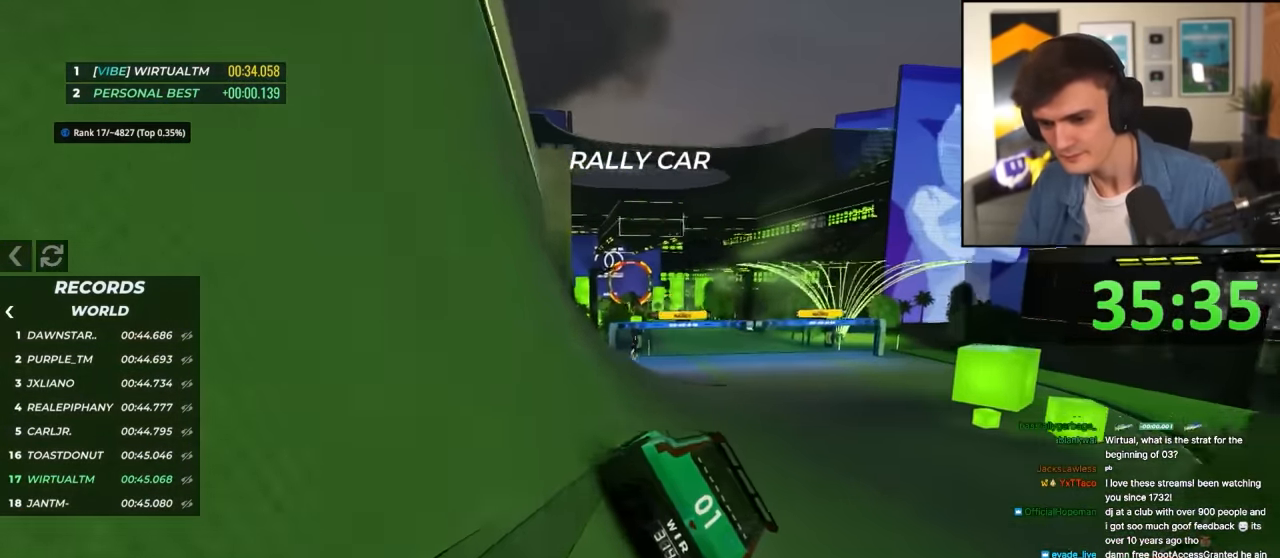
{"keys": ["up"], "events": [[117, "right", "down"], [217, "right", "up"], [400, "left", "down"], [500, "left", "up"]]}
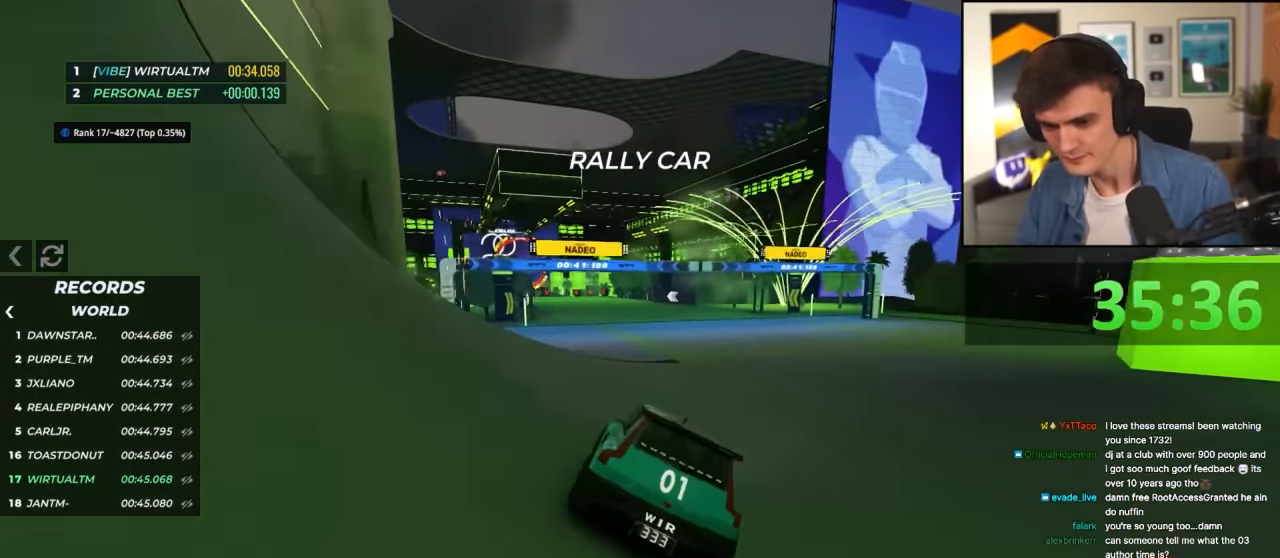
{"keys": ["up"], "events": [[134, "left", "down"], [184, "left", "up"], [334, "left", "down"], [417, "left", "up"]]}
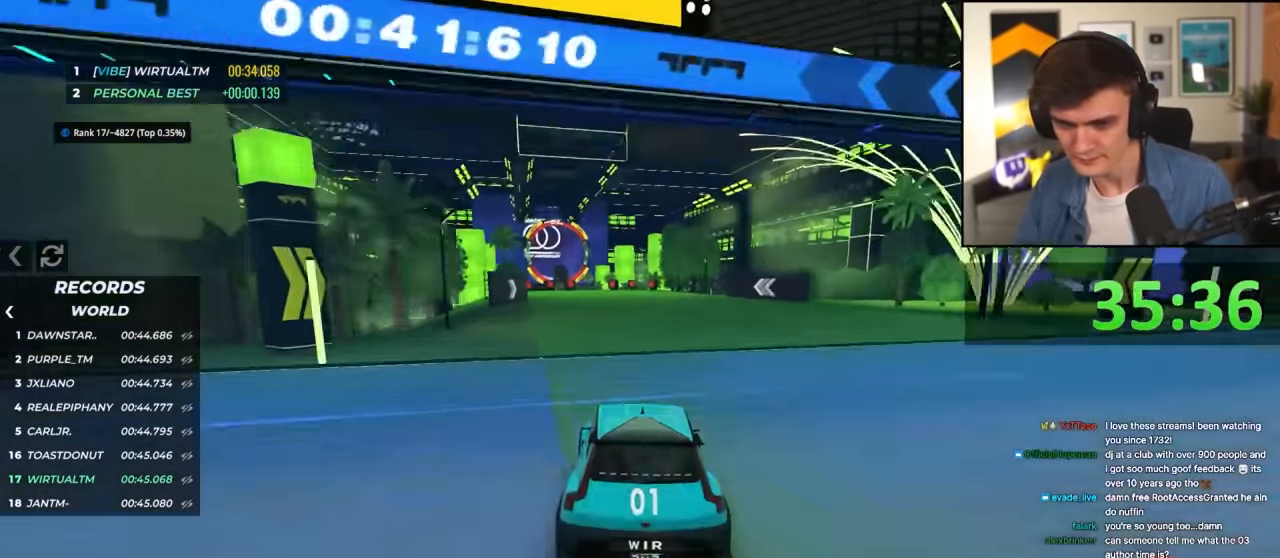
{"keys": ["up"], "events": [[17, "left", "down"], [67, "left", "up"]]}
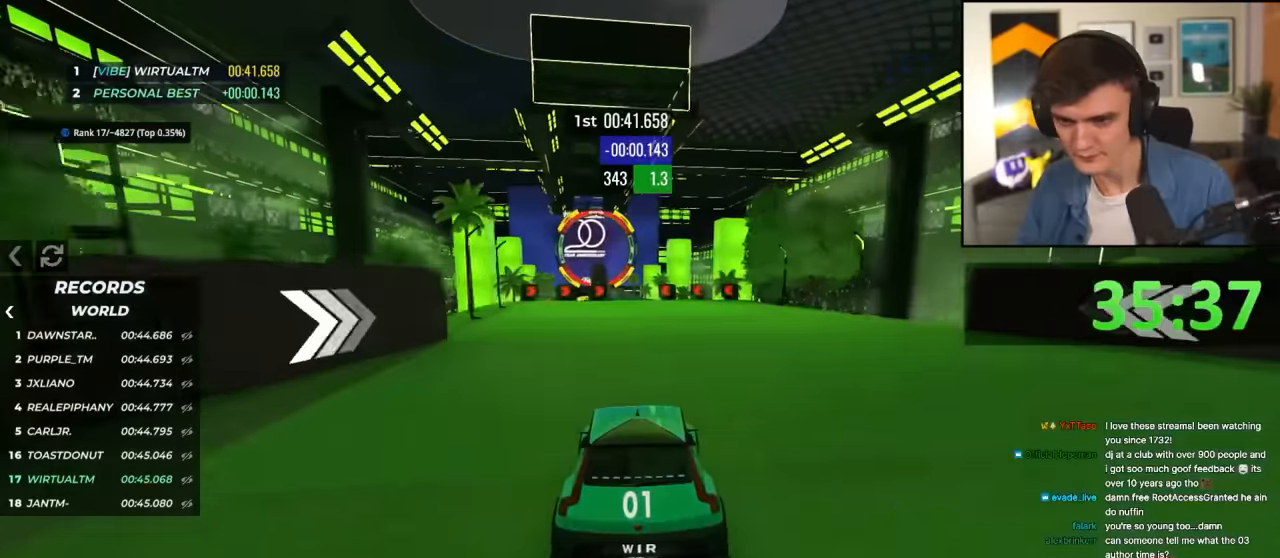
{"keys": ["up"], "events": [[266, "left", "down"], [316, "left", "up"]]}
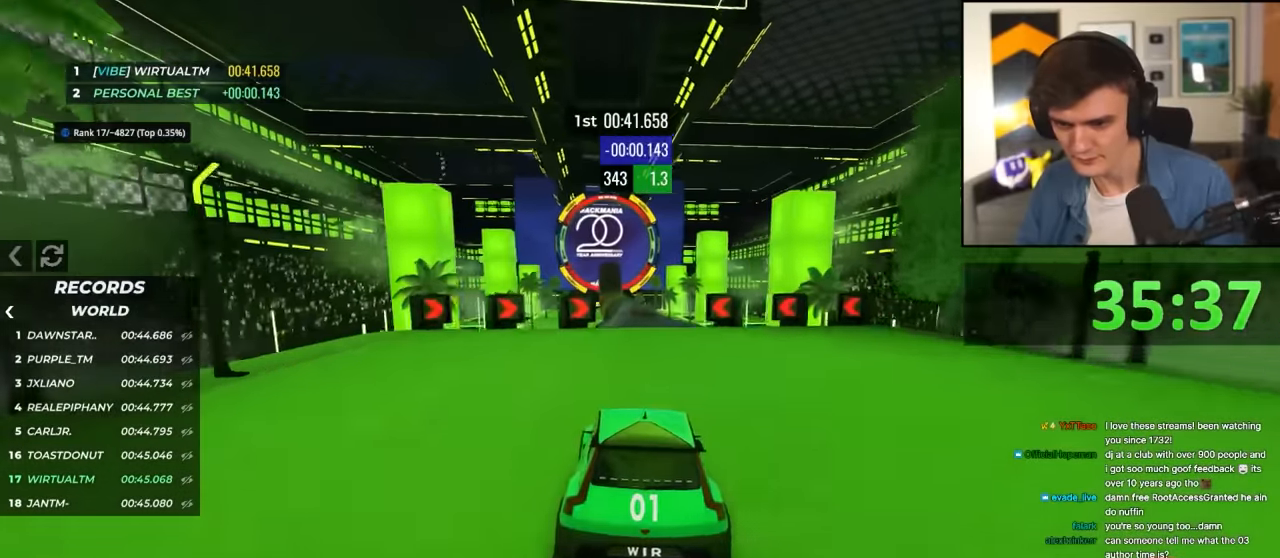
{"keys": ["up"], "events": [[333, "left", "down"], [366, "left", "up"]]}
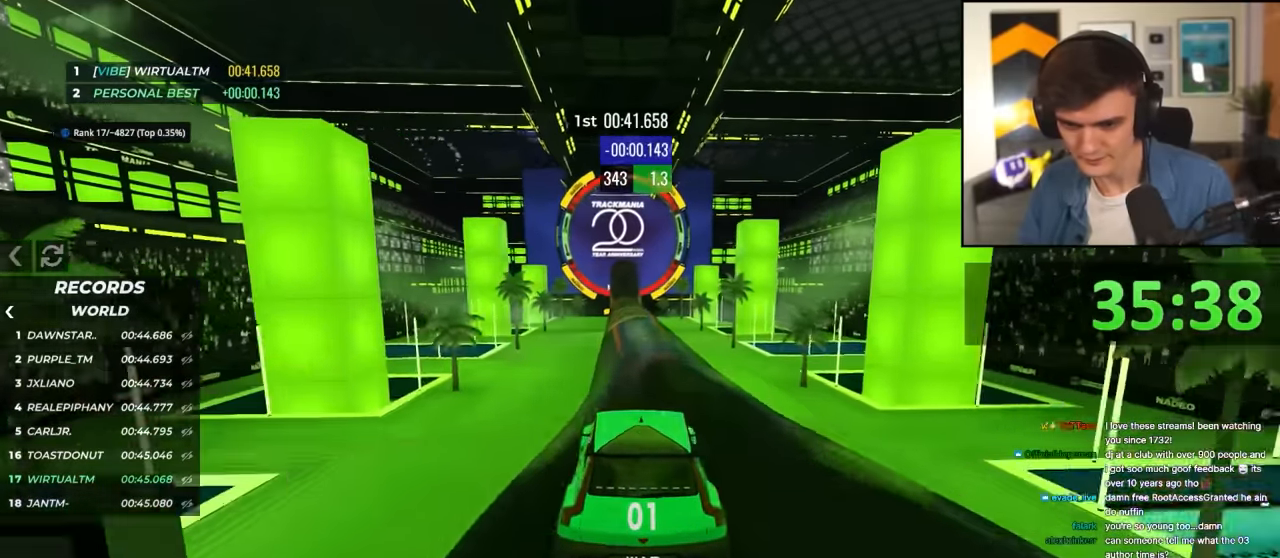
{"keys": ["up"], "events": [[333, "left", "down"], [383, "left", "up"]]}
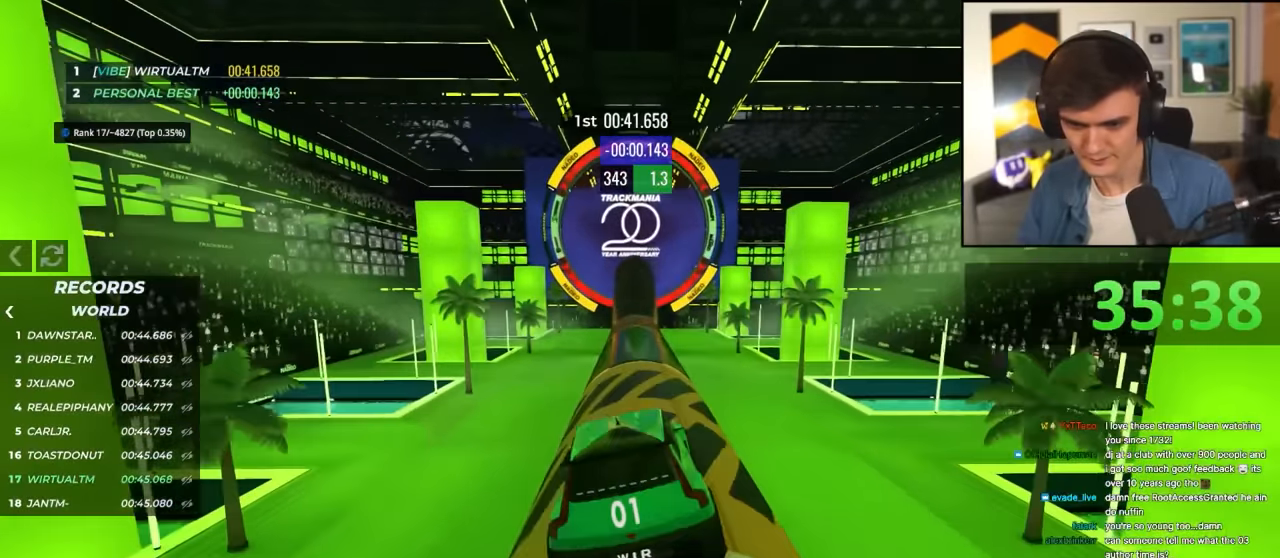
{"keys": ["up"], "events": [[350, "right", "down"], [450, "right", "up"]]}
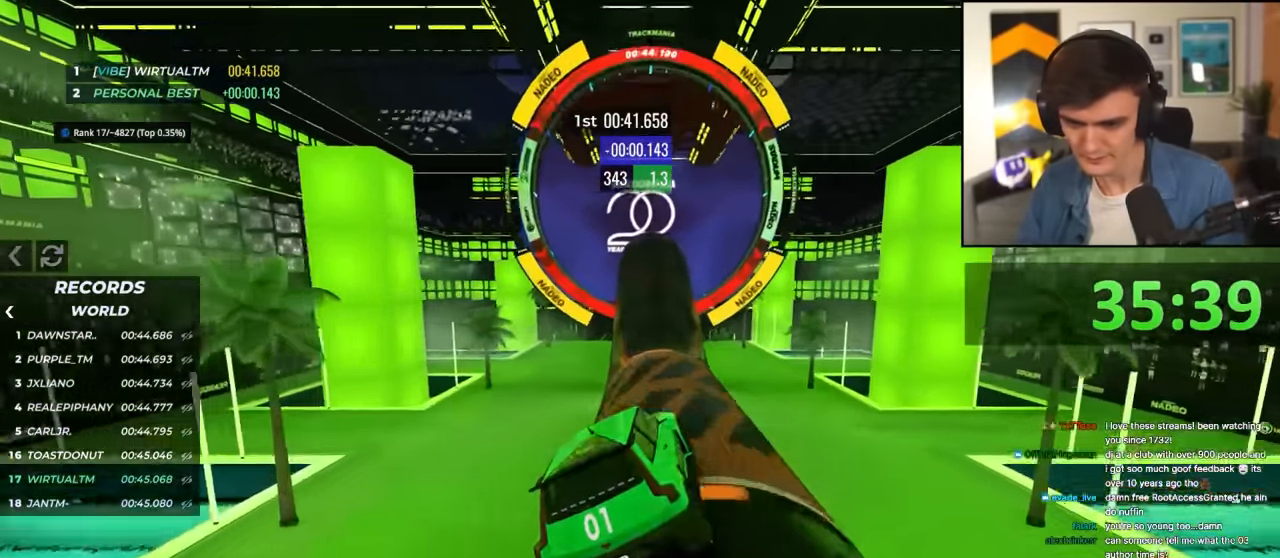
{"keys": ["up"], "events": [[233, "left", "down"], [316, "left", "up"], [383, "left", "down"], [416, "left", "up"]]}
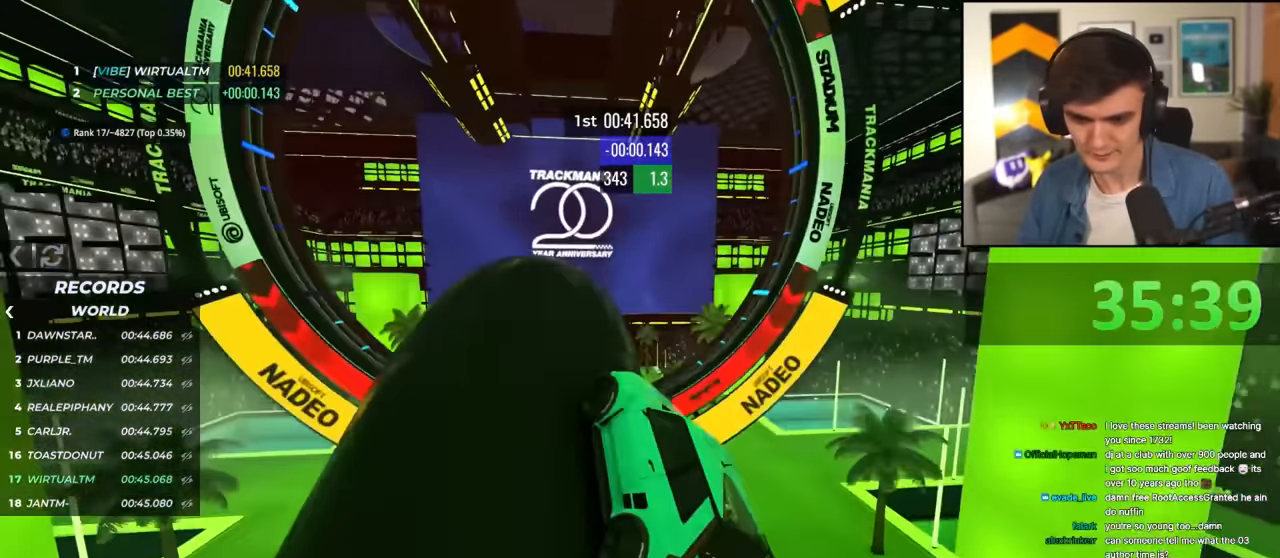
{"keys": ["up"], "events": [[66, "right", "down"], [116, "right", "up"]]}
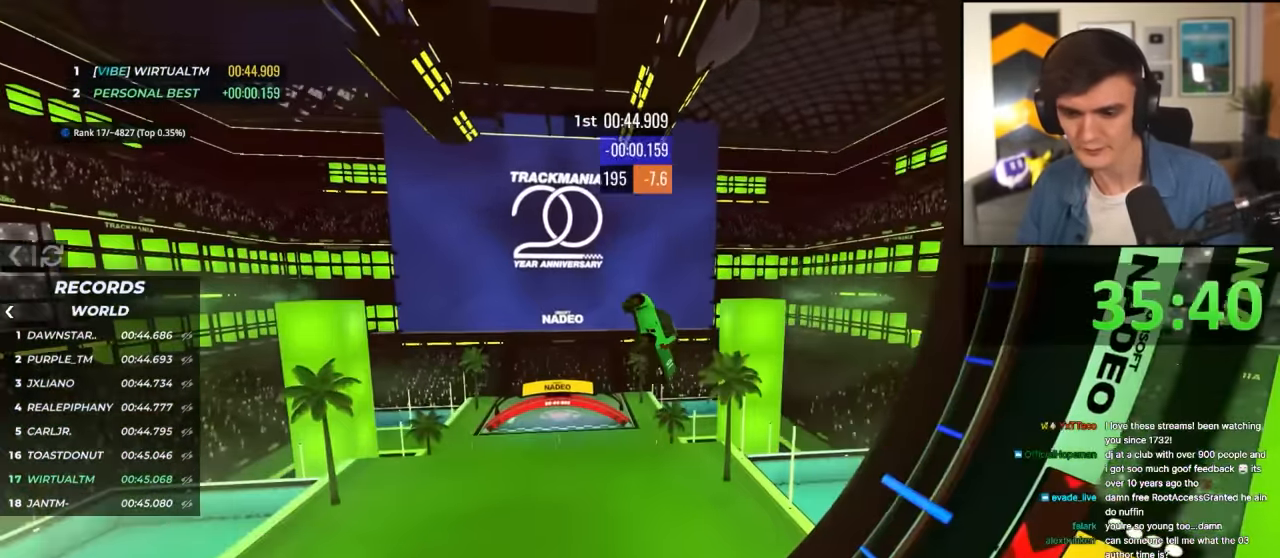
{"keys": ["up"], "events": []}
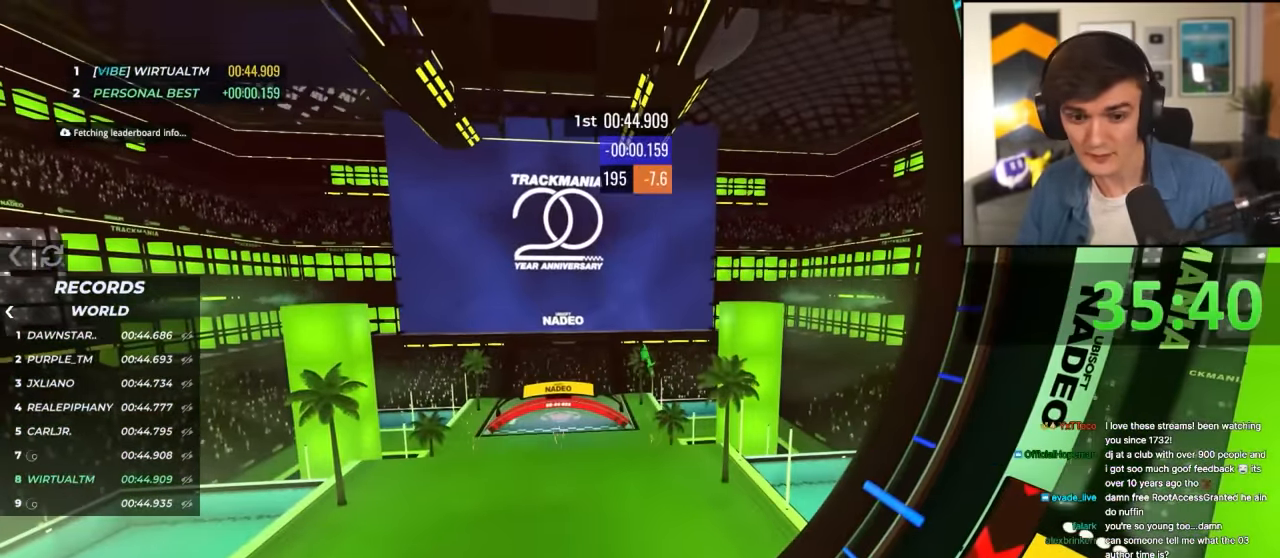
{"keys": ["up"], "events": []}
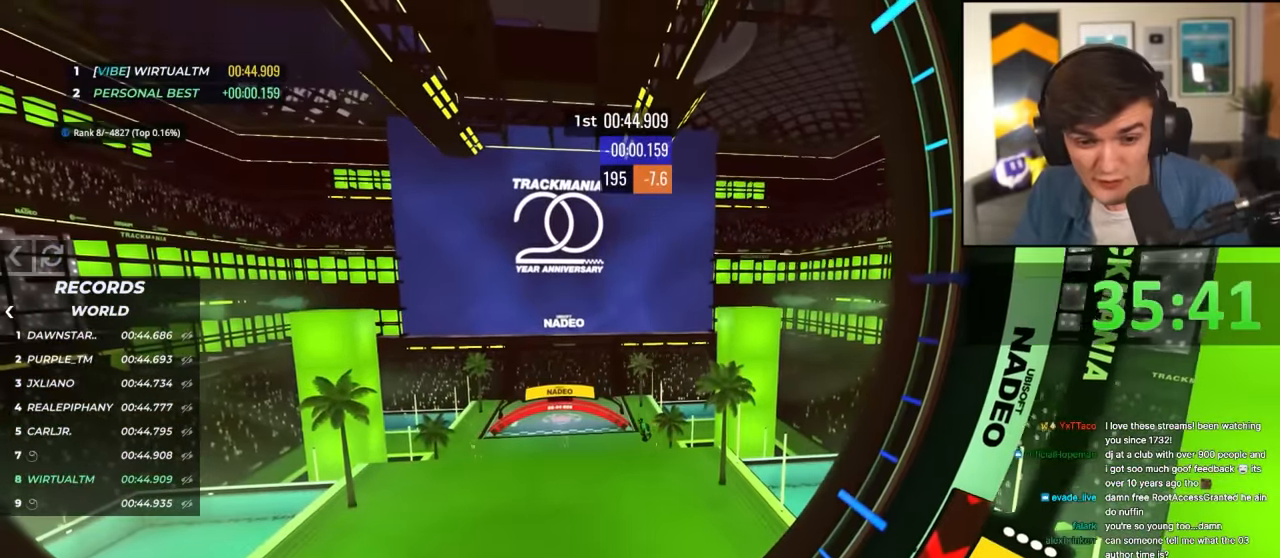
{"keys": ["up"], "events": []}
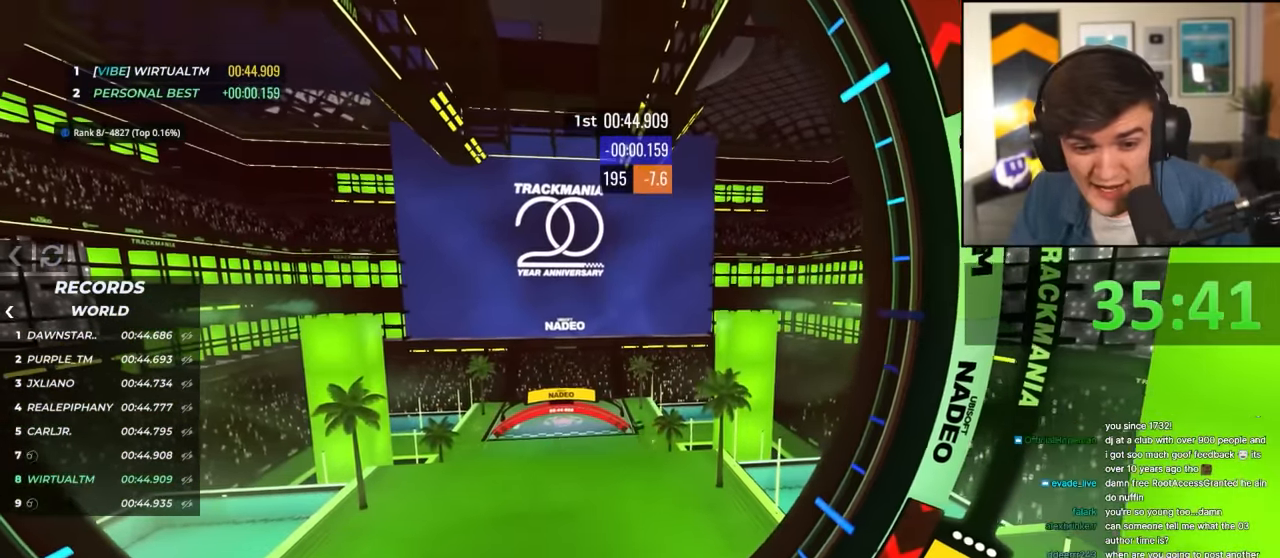
{"keys": ["up"], "events": []}
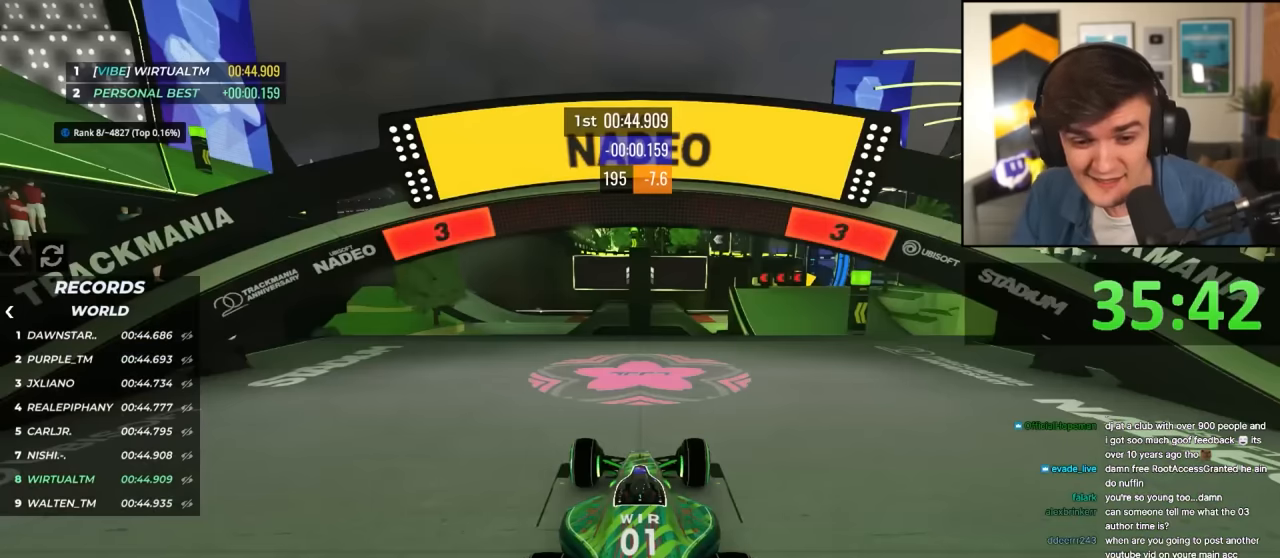
{"keys": ["up"], "events": []}